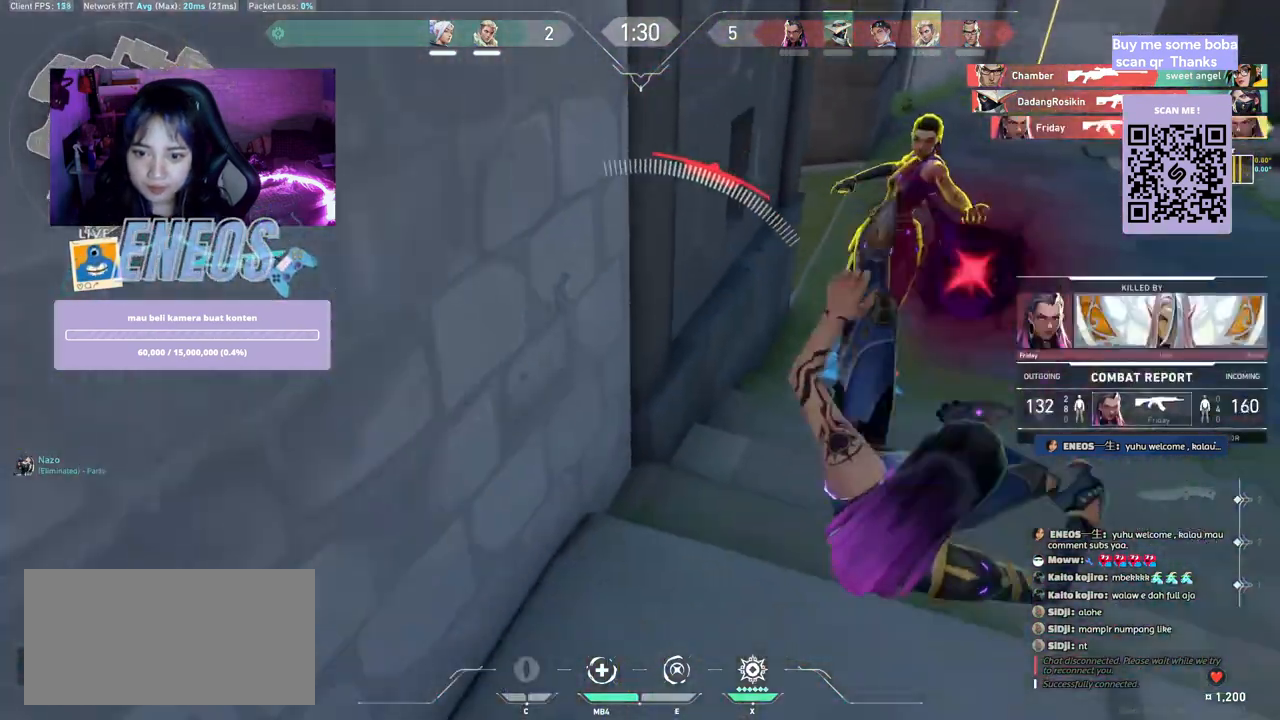
Gameplay with keyboard and mouse; each line is a JSON object with the keys and mouse buttons held at the frame after it. "events" lists presses ("down") and releases ("up") of "a", "ctrl", "d", "e", "q", "s", "shift", "space", "w", "mouse_left", "mouse_wheel", "mouse_right", "mouse_mb4" and "mouse_mb5" between this image and that frame as [ms after this image, input, new state], when the widget could be followed in between. "mouse_left", "mouse_wheel", "mouse_right", "mouse_mb4", "mouse_mb5" = the "left", "wheel", "right", "mb4", "mb5" buttons of the "mouse" list. No other keys are recorded. "wheel" means that the mouse wheel is clicked or scrolled. Mouse movement is not recorded.
{"keys": ["s"], "mouse": [], "events": [[50, "mouse_left", "up"], [250, "mouse_left", "down"], [400, "mouse_left", "up"]]}
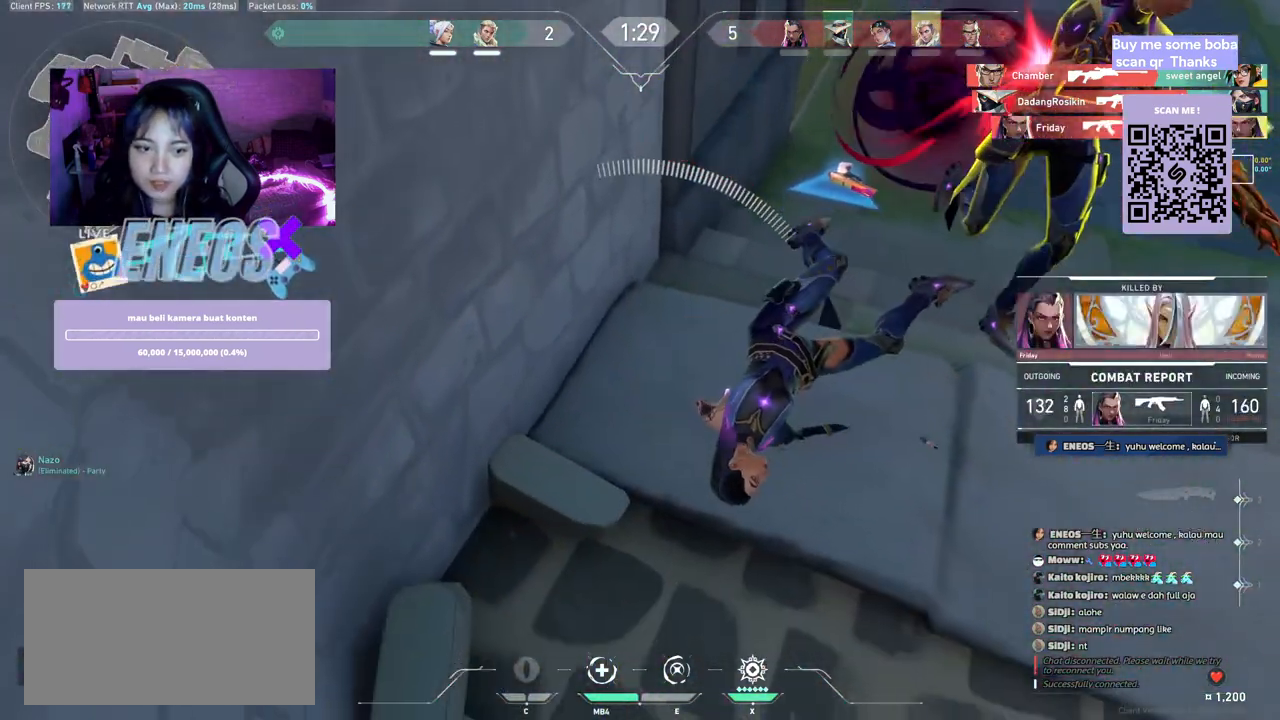
{"keys": ["s"], "mouse": ["left"], "events": [[284, "s", "up"], [384, "mouse_left", "down"], [500, "s", "down"]]}
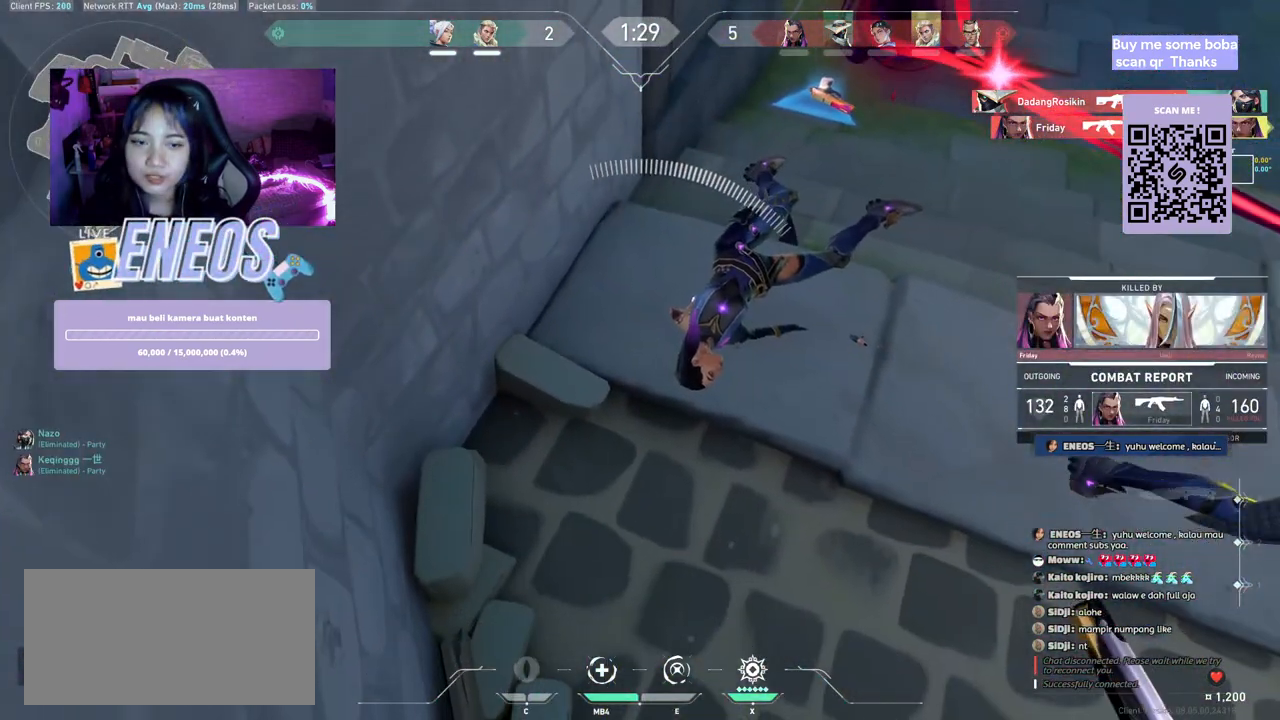
{"keys": [], "mouse": [], "events": [[34, "mouse_left", "up"], [267, "s", "up"]]}
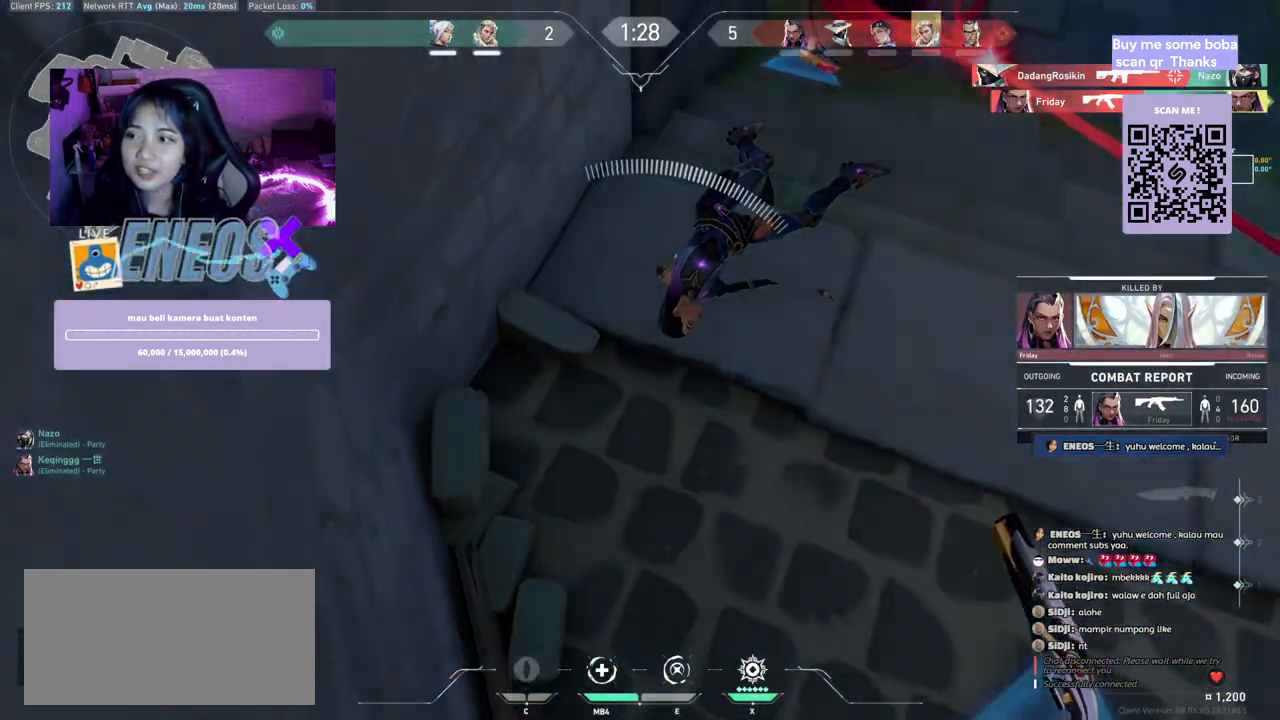
{"keys": [], "mouse": ["left"], "events": [[17, "mouse_right", "down"], [134, "ctrl", "down"], [167, "mouse_right", "up"], [334, "ctrl", "up"], [450, "mouse_left", "down"]]}
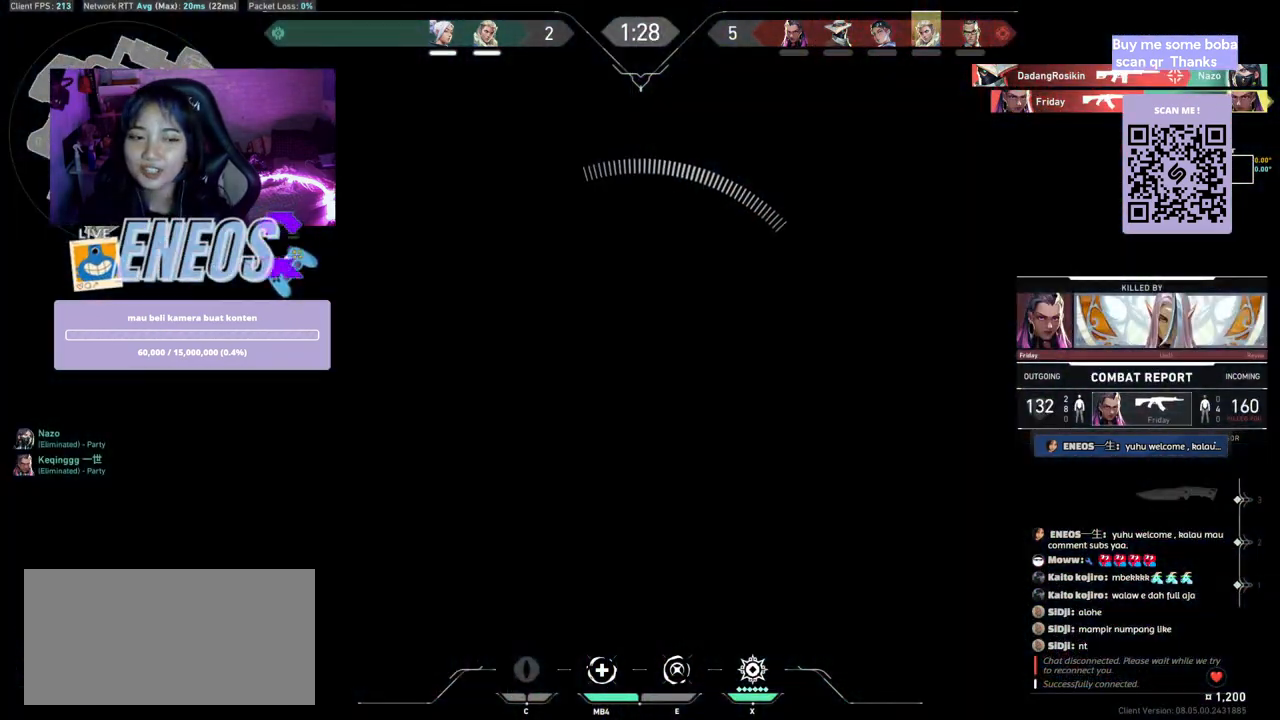
{"keys": [], "mouse": ["right"], "events": [[100, "mouse_left", "up"], [334, "mouse_right", "down"]]}
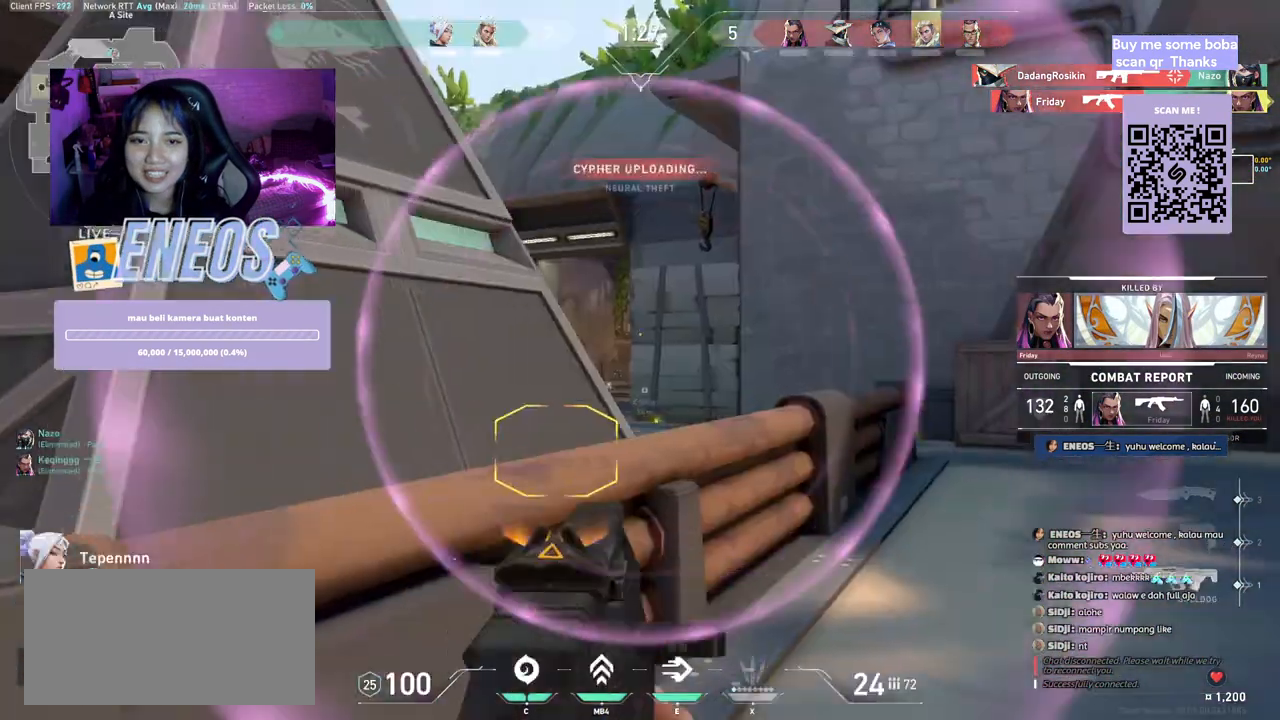
{"keys": [], "mouse": [], "events": [[17, "mouse_right", "up"]]}
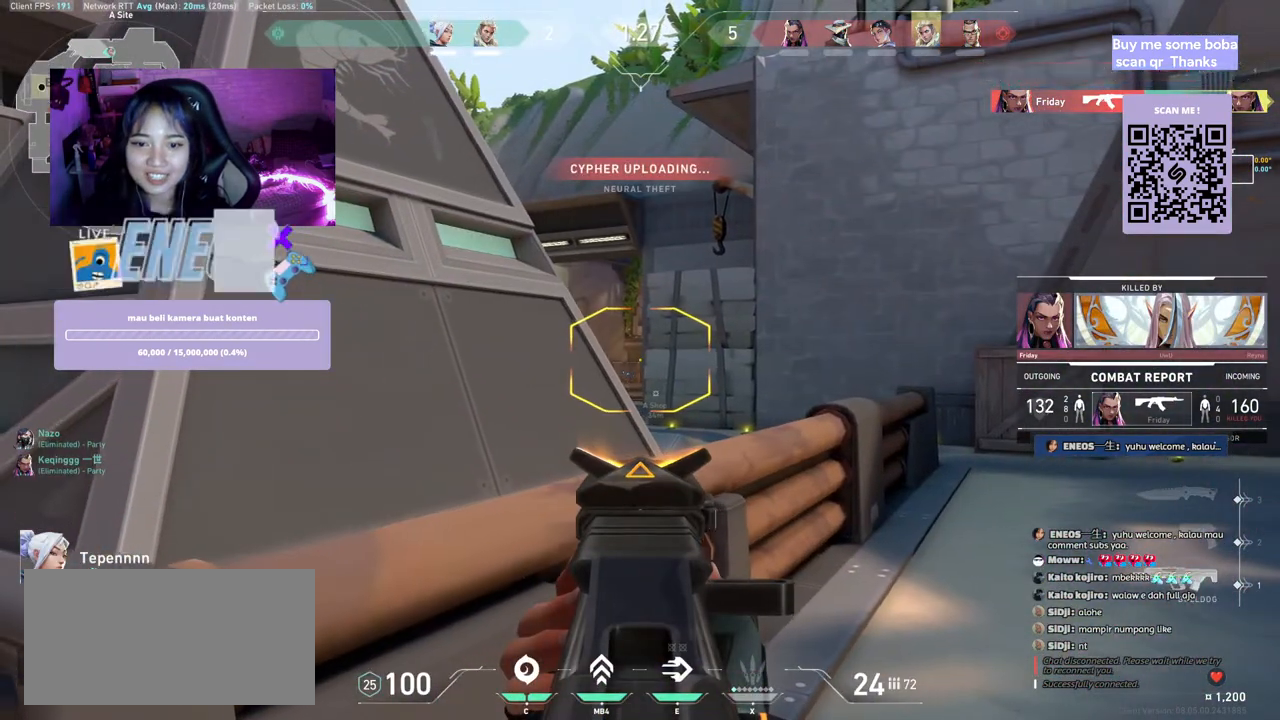
{"keys": [], "mouse": ["left"], "events": [[50, "mouse_left", "down"], [217, "mouse_left", "up"], [467, "mouse_left", "down"]]}
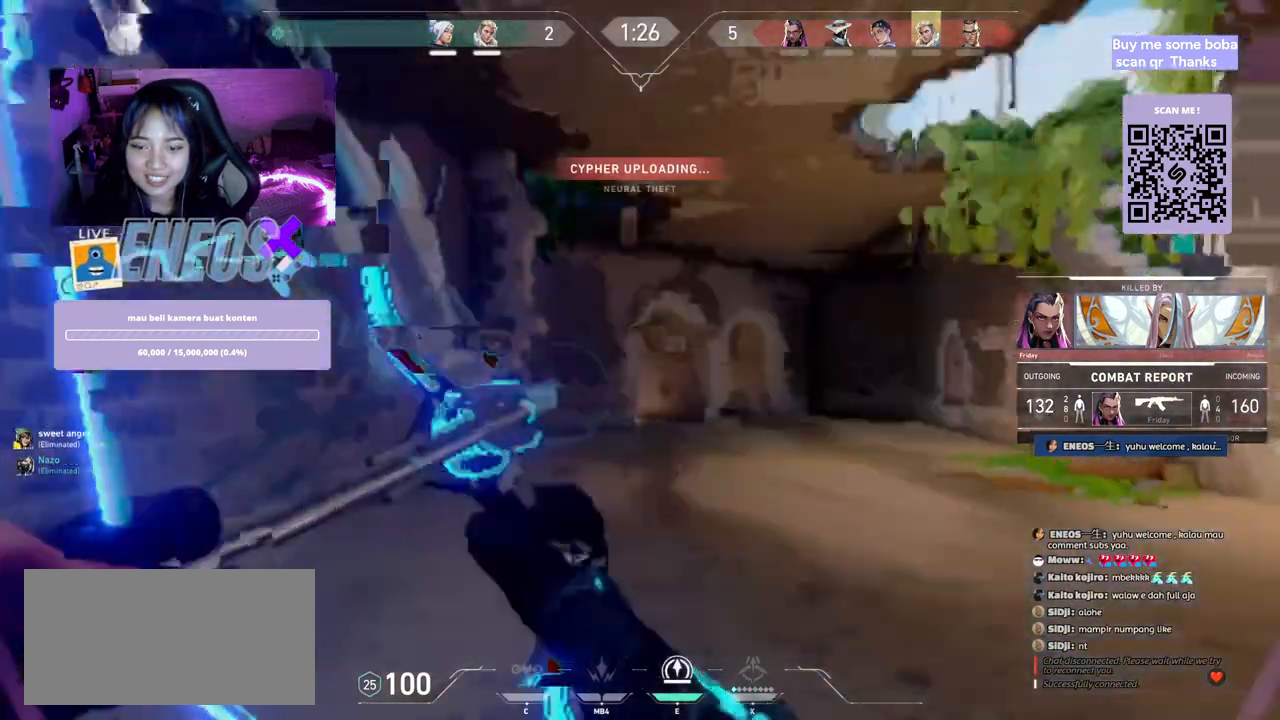
{"keys": [], "mouse": [], "events": [[150, "mouse_left", "up"]]}
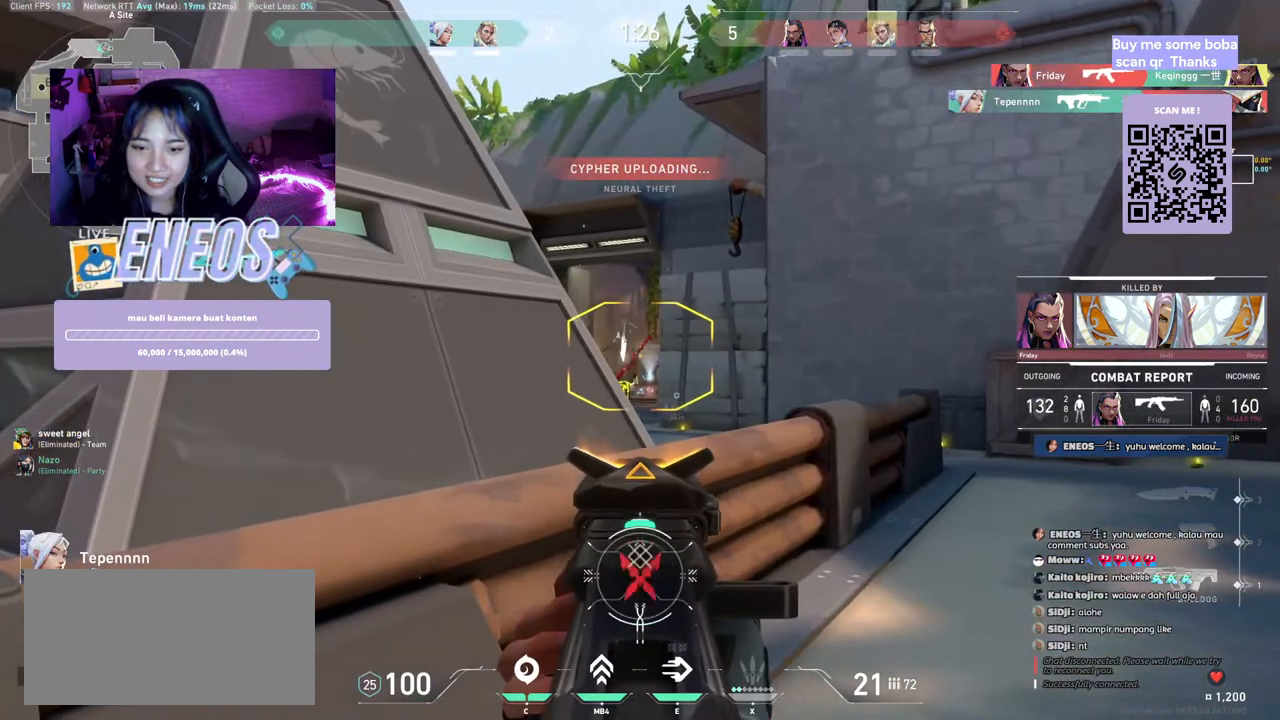
{"keys": [], "mouse": [], "events": [[217, "mouse_left", "down"], [400, "mouse_left", "up"]]}
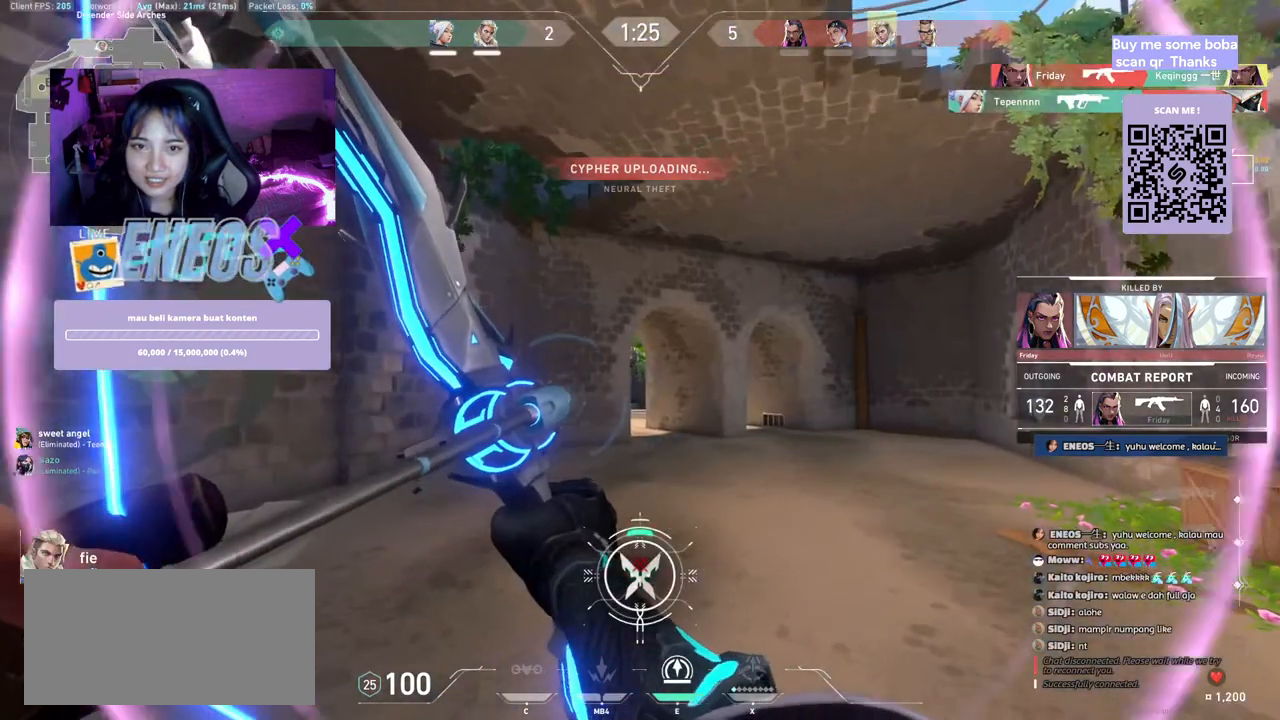
{"keys": [], "mouse": [], "events": []}
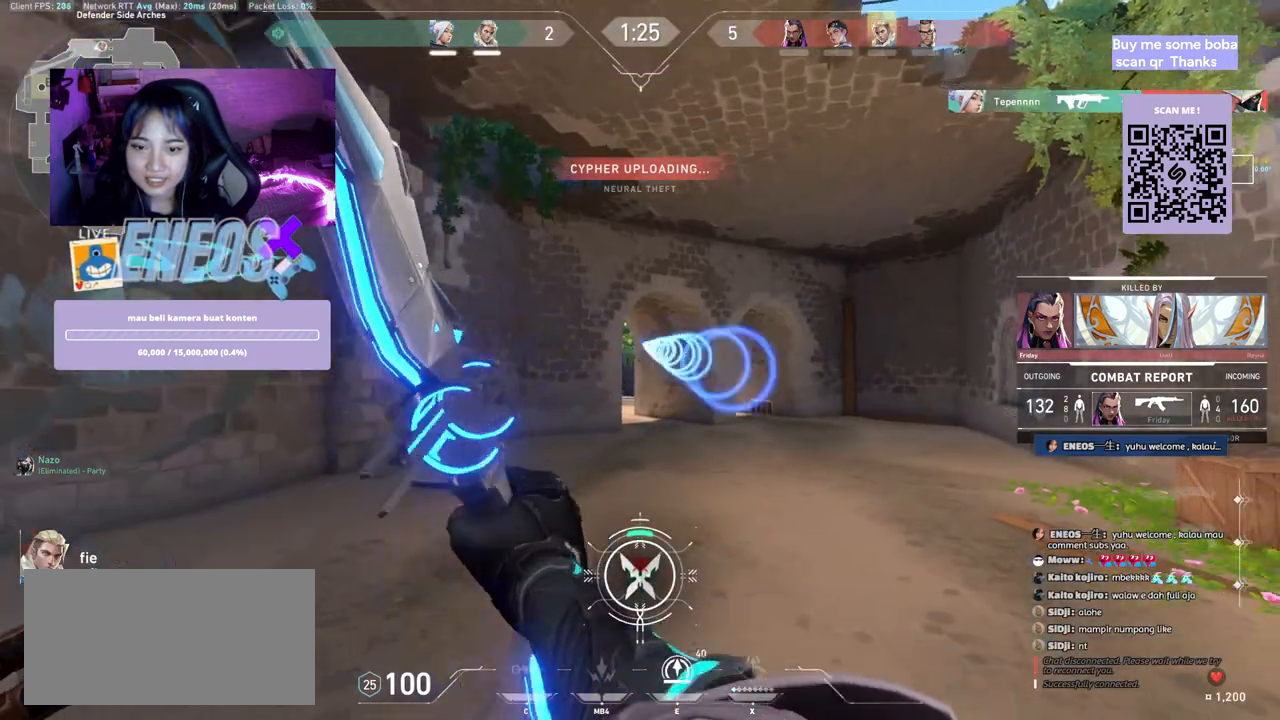
{"keys": [], "mouse": ["left"], "events": [[317, "mouse_left", "down"]]}
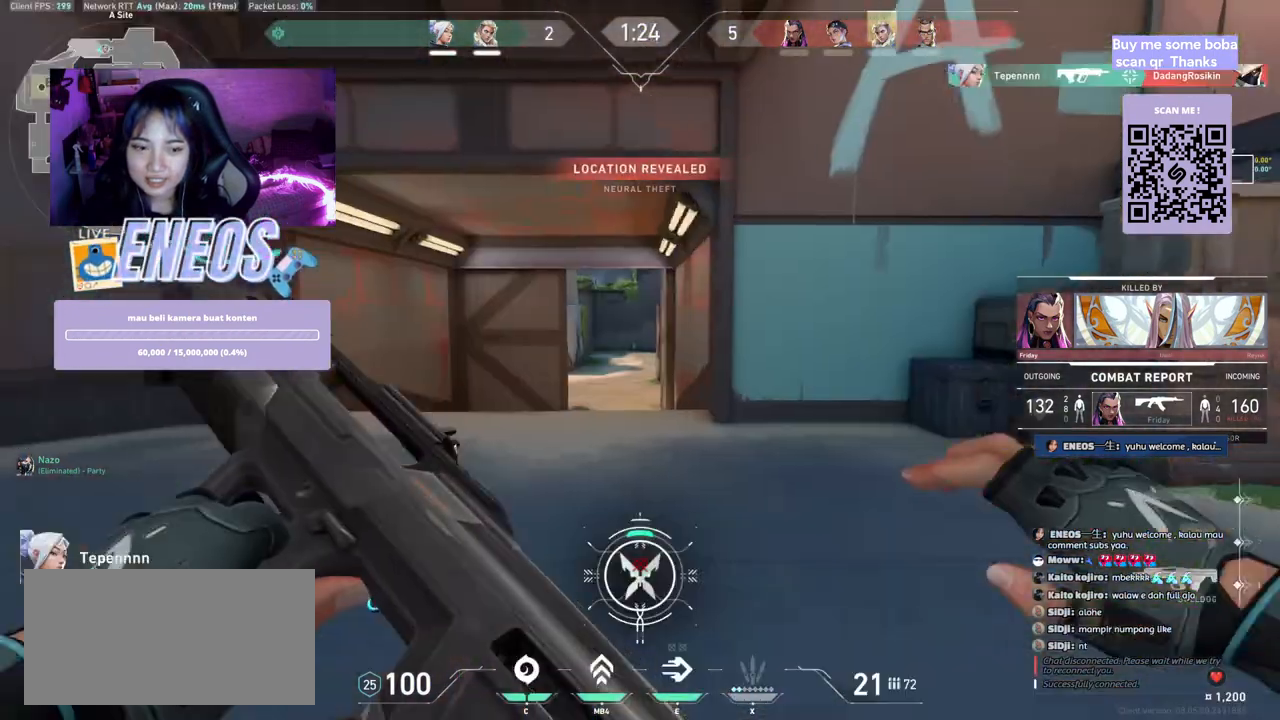
{"keys": [], "mouse": [], "events": [[17, "mouse_left", "up"]]}
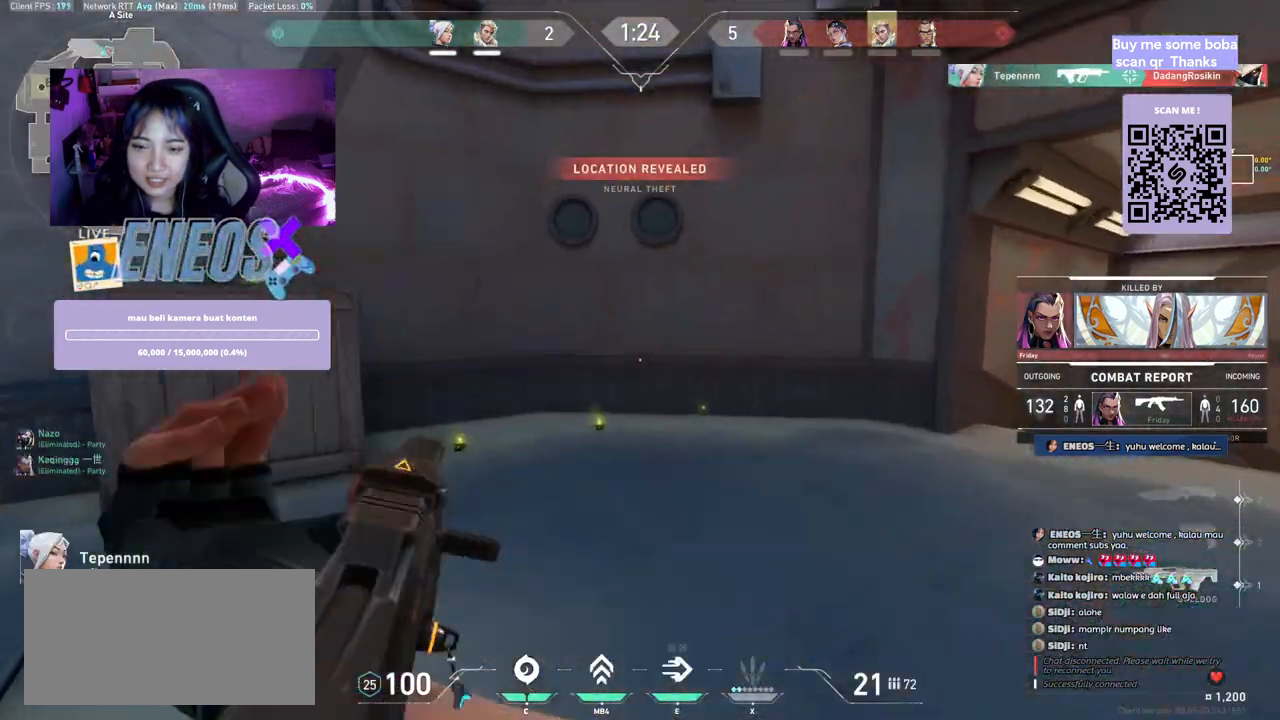
{"keys": [], "mouse": [], "events": [[34, "mouse_left", "down"], [217, "mouse_left", "up"]]}
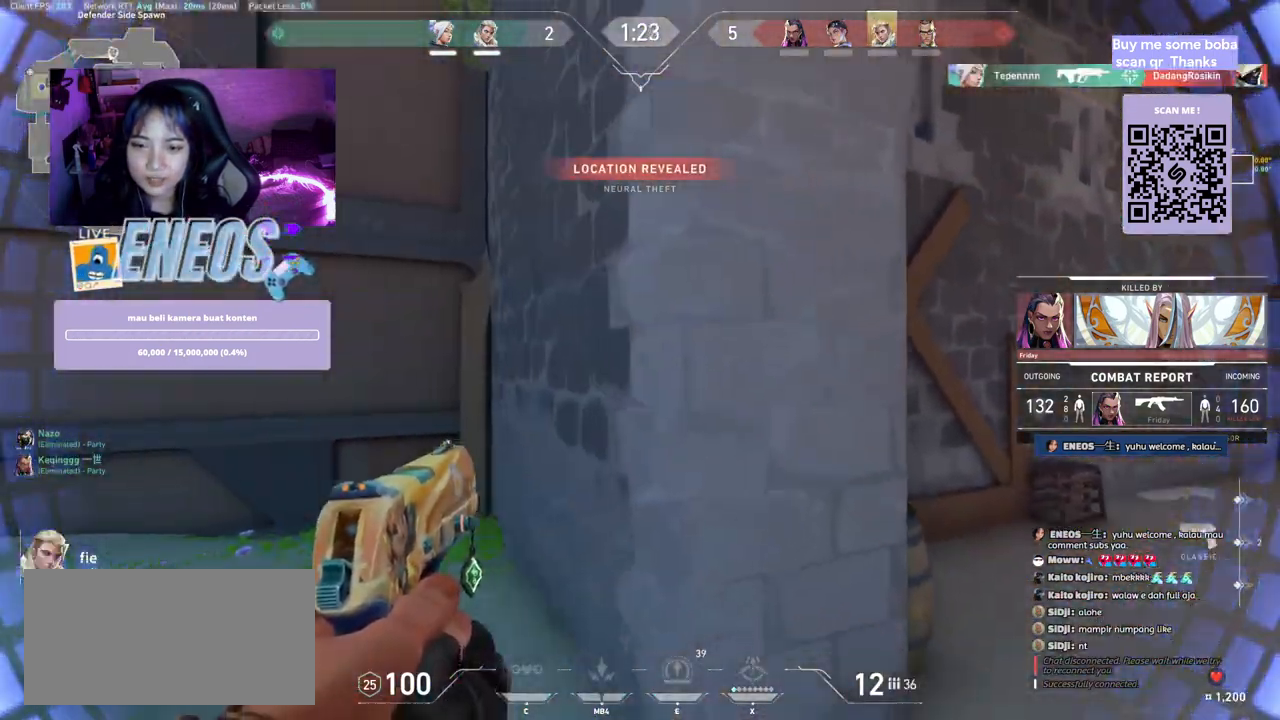
{"keys": [], "mouse": ["left"], "events": [[100, "mouse_left", "down"], [284, "mouse_left", "up"], [484, "mouse_left", "down"]]}
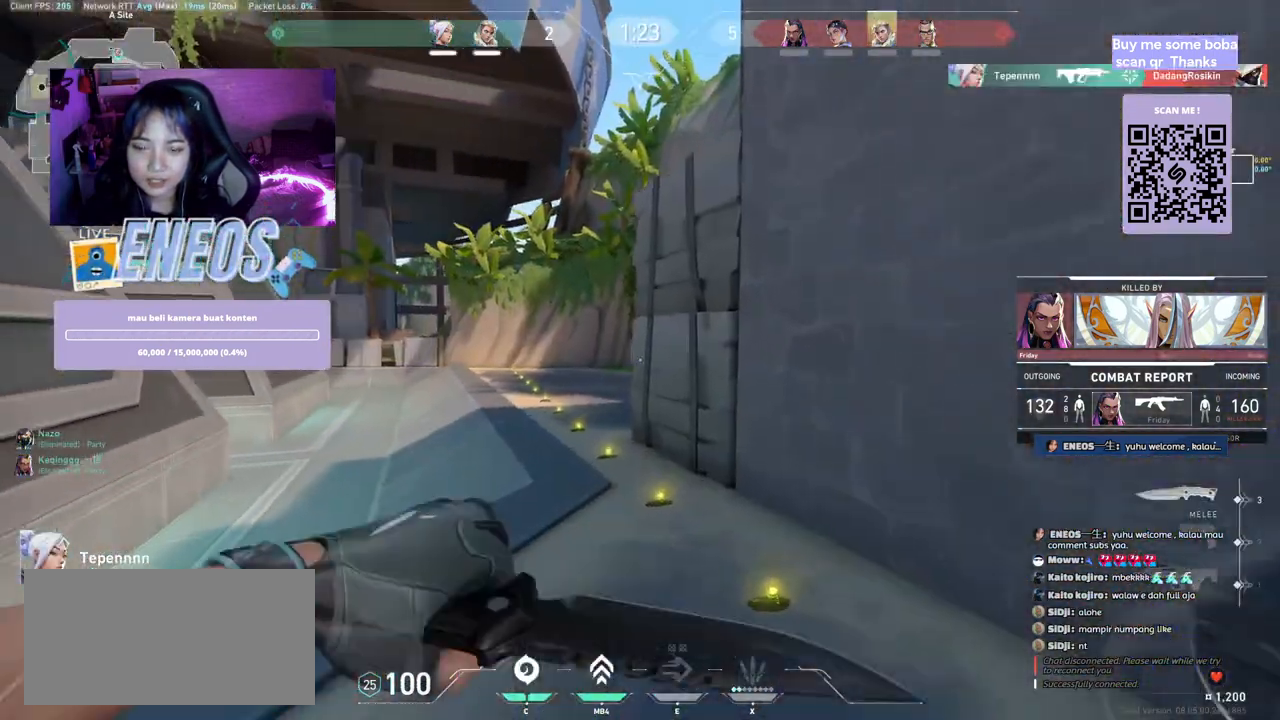
{"keys": [], "mouse": ["left"], "events": [[184, "mouse_left", "up"], [450, "mouse_left", "down"]]}
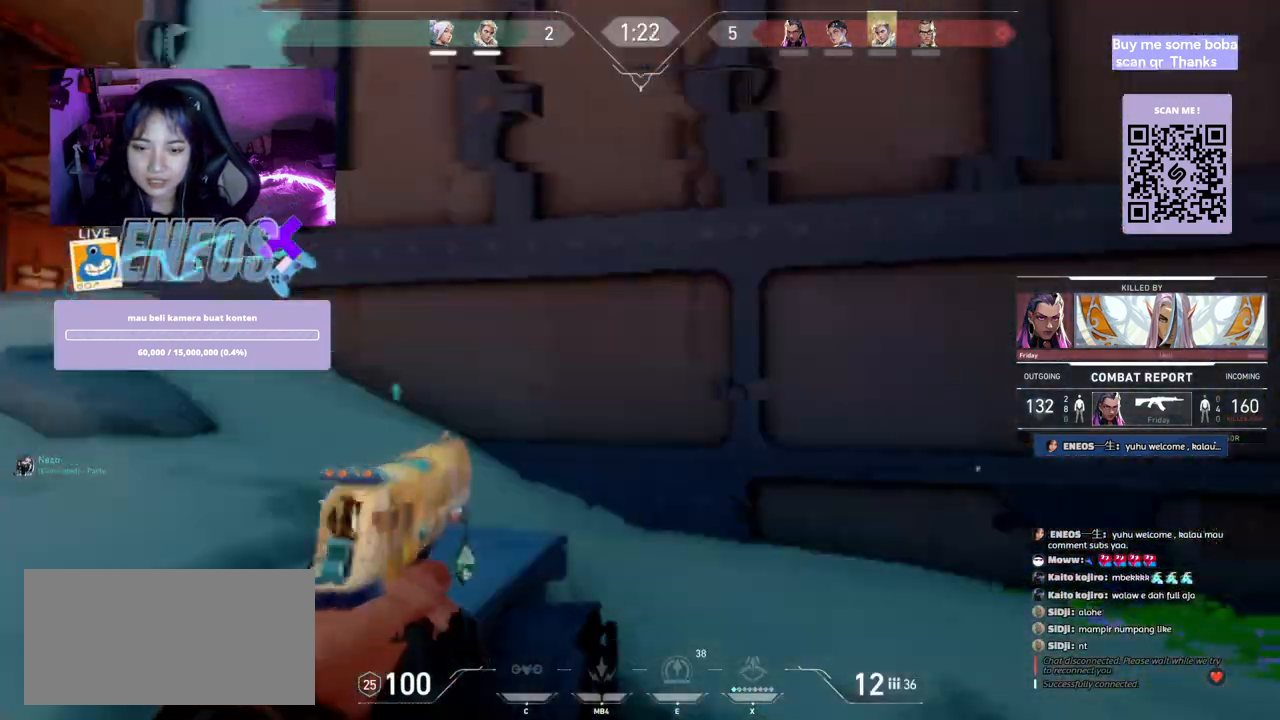
{"keys": [], "mouse": ["left"], "events": [[117, "mouse_left", "up"], [467, "mouse_left", "down"]]}
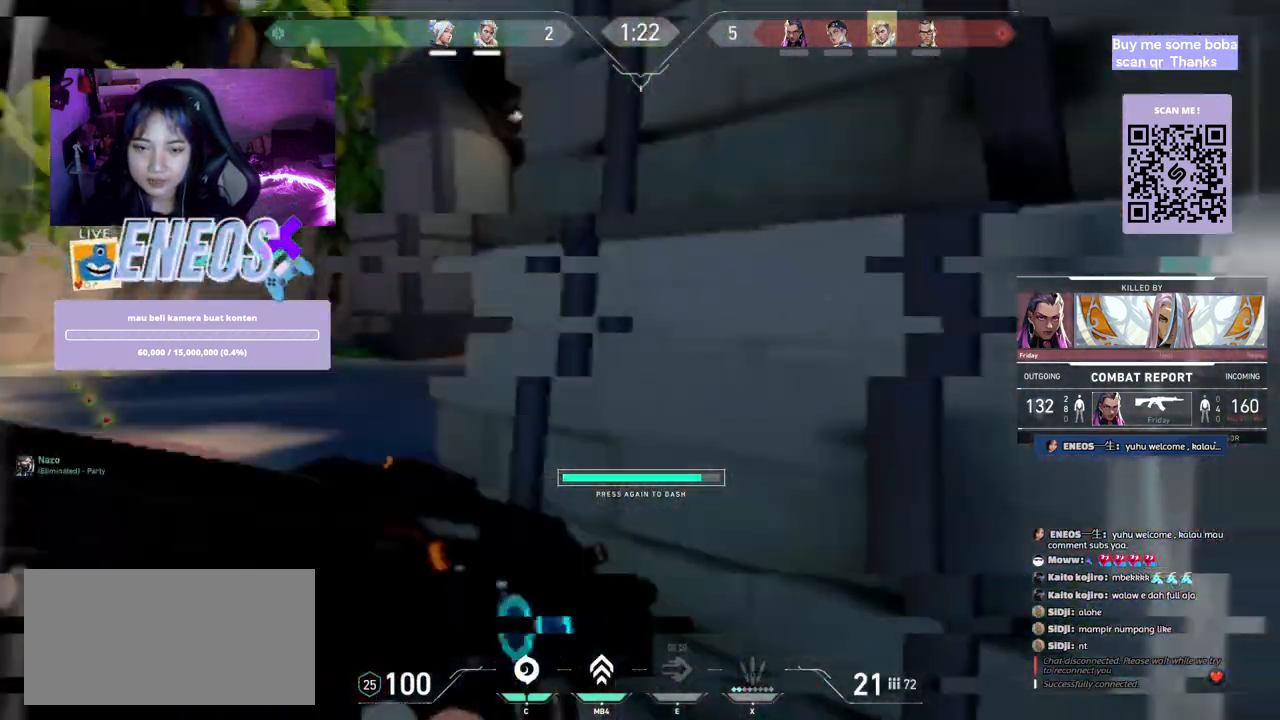
{"keys": [], "mouse": [], "events": [[134, "mouse_left", "up"]]}
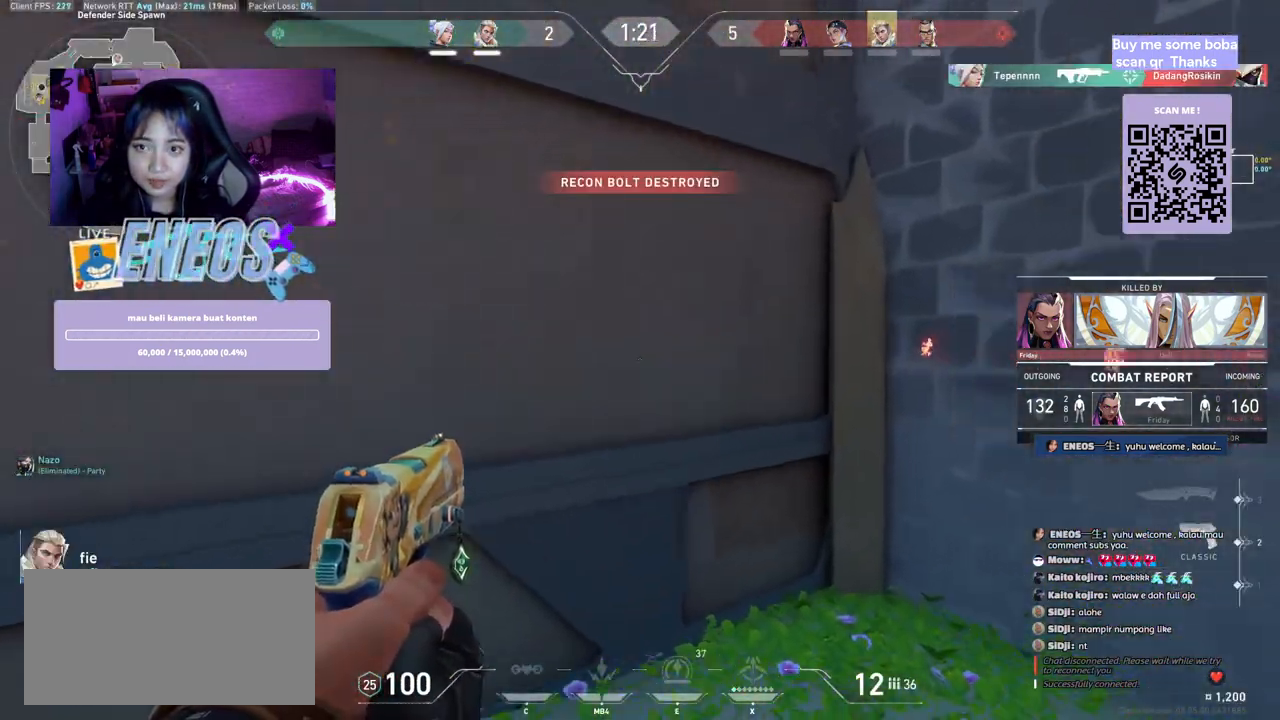
{"keys": [], "mouse": [], "events": [[67, "mouse_left", "down"], [250, "mouse_left", "up"]]}
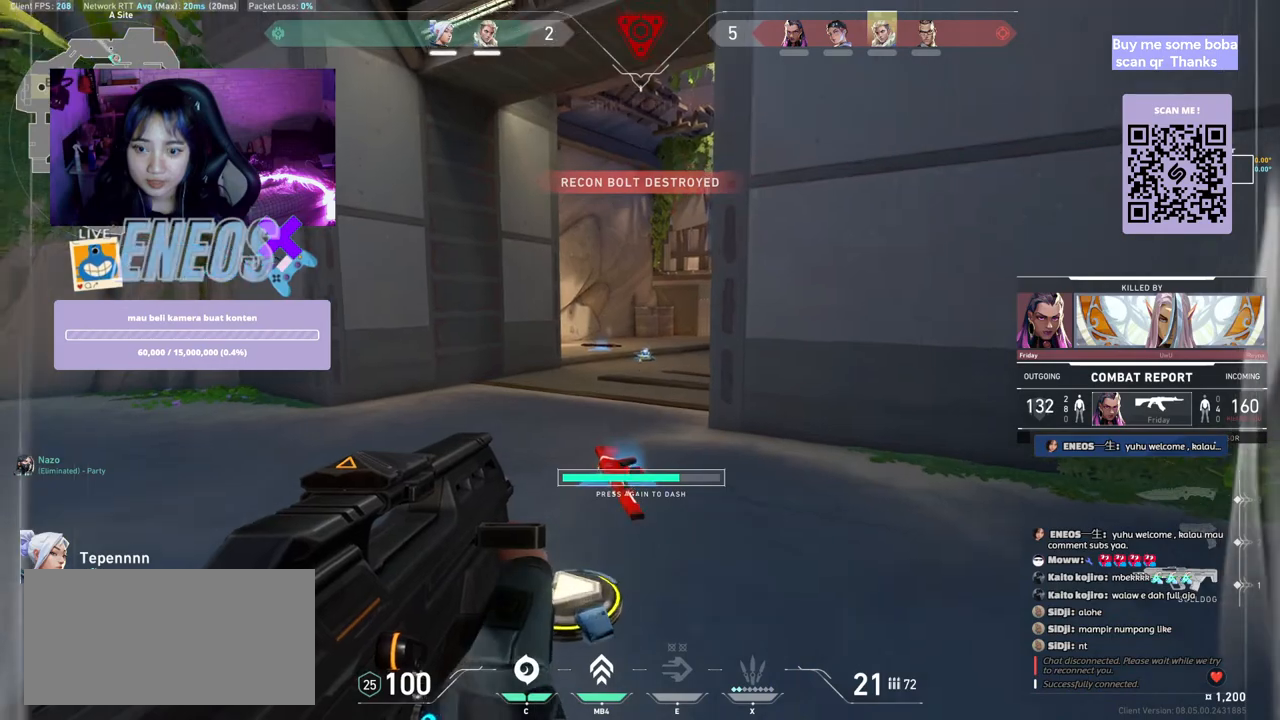
{"keys": [], "mouse": [], "events": []}
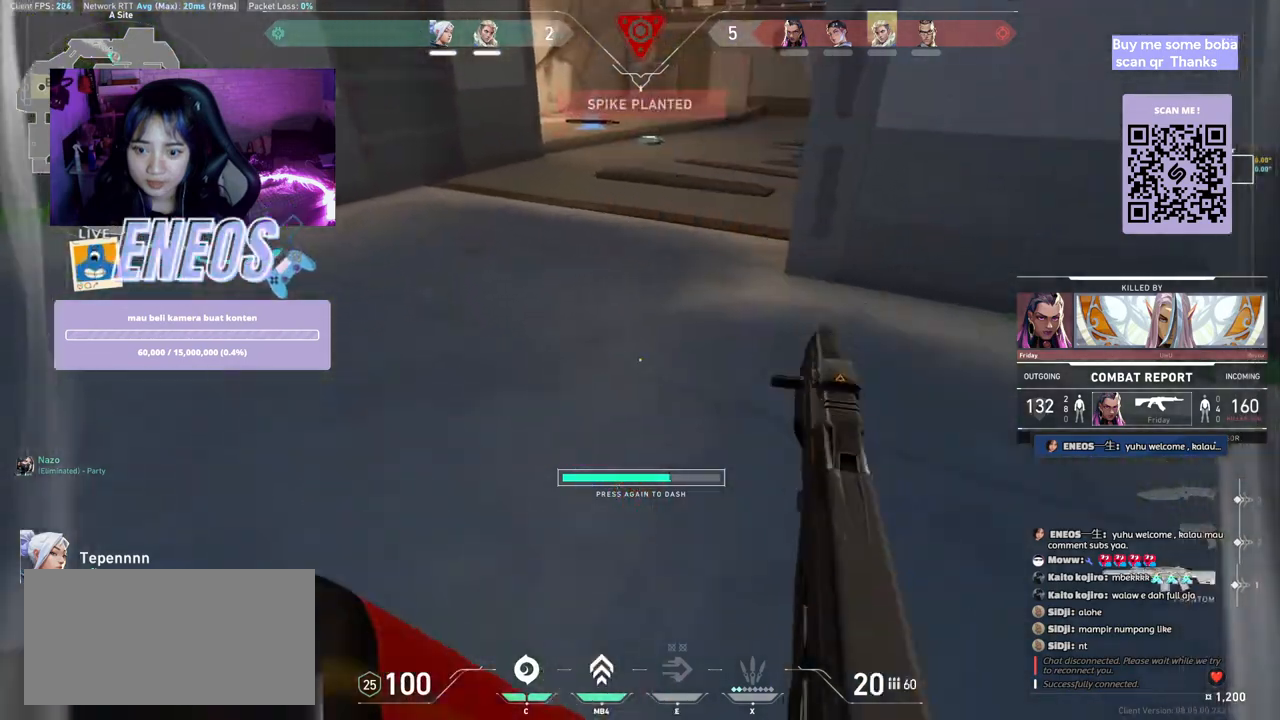
{"keys": [], "mouse": [], "events": []}
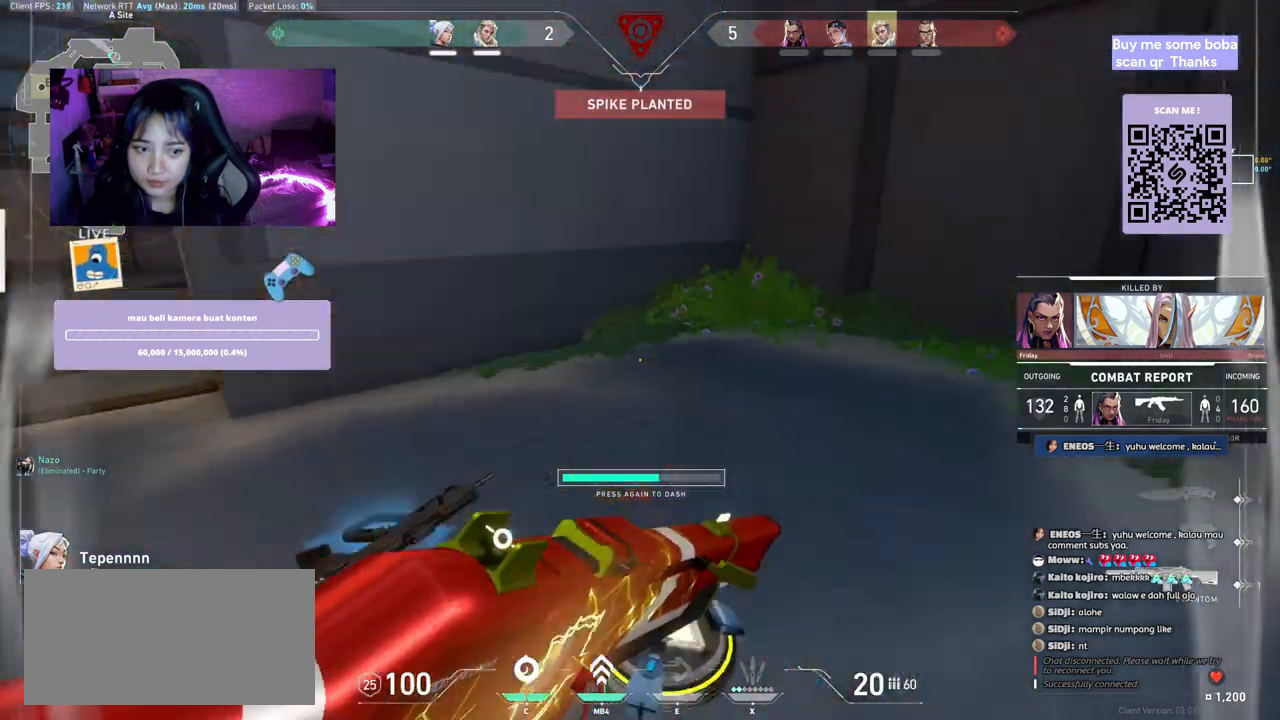
{"keys": [], "mouse": [], "events": [[150, "mouse_left", "down"], [334, "mouse_left", "up"]]}
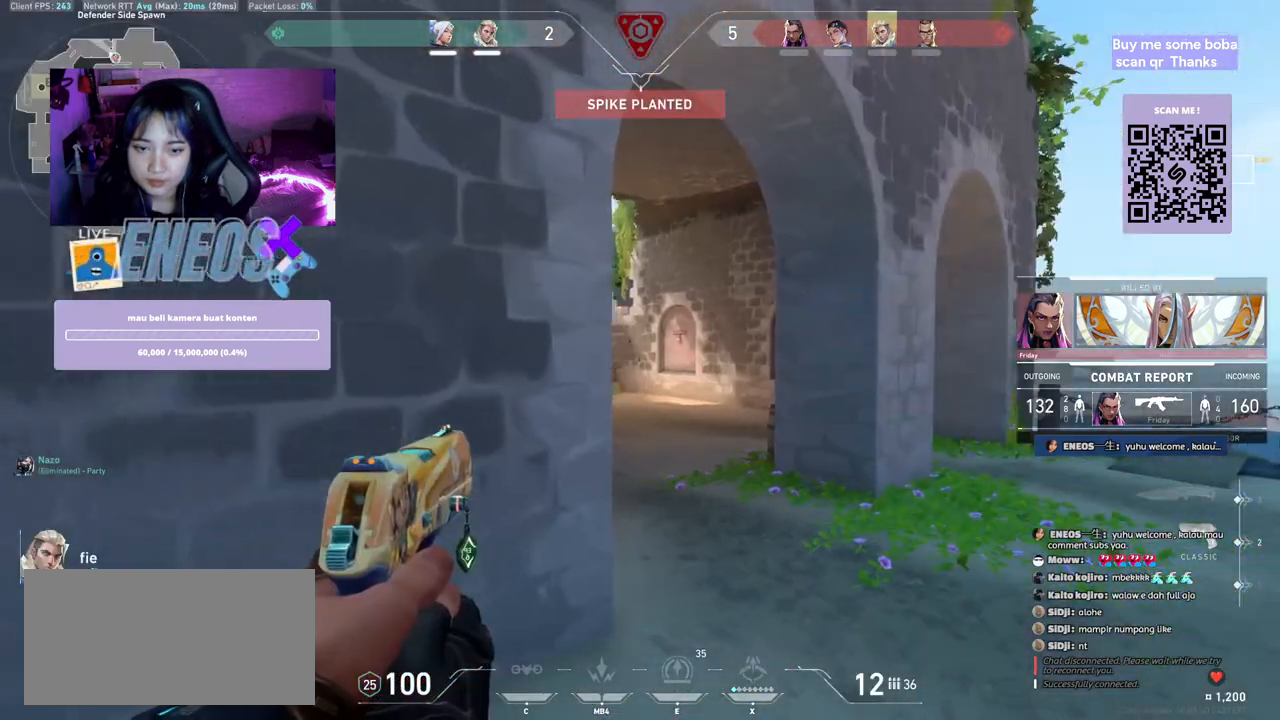
{"keys": [], "mouse": [], "events": []}
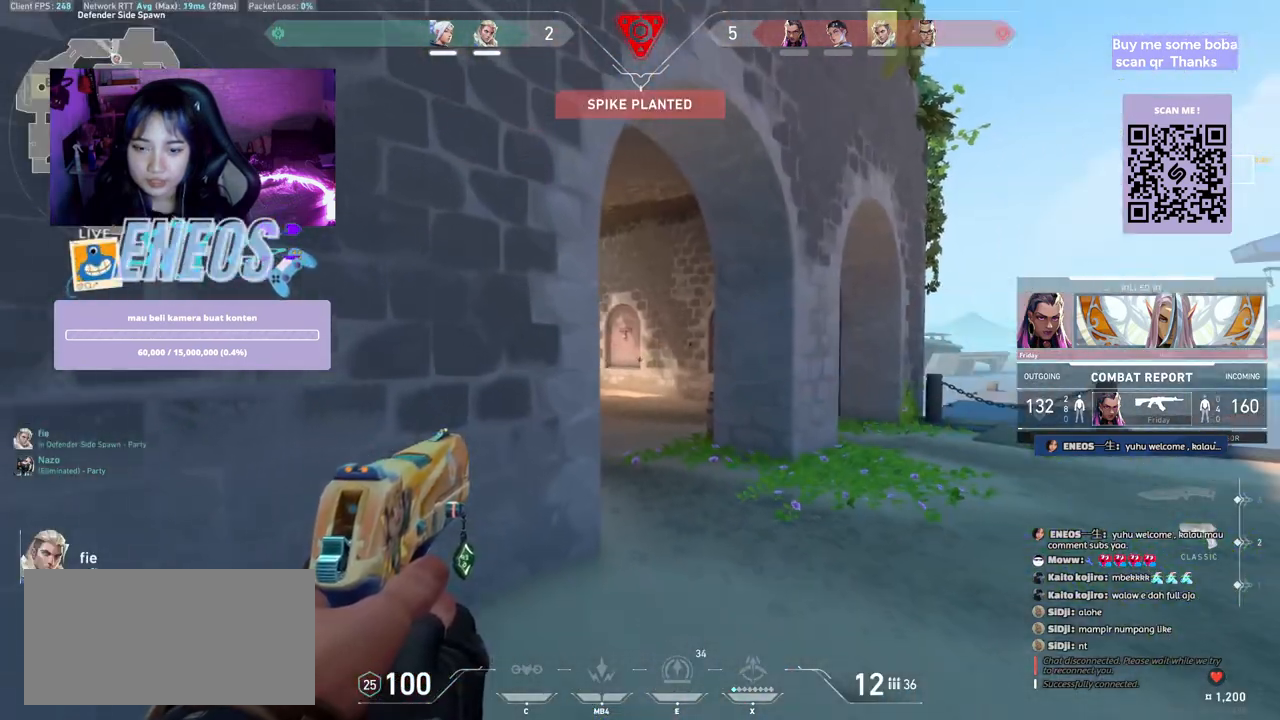
{"keys": [], "mouse": [], "events": [[50, "mouse_left", "down"], [217, "mouse_left", "up"]]}
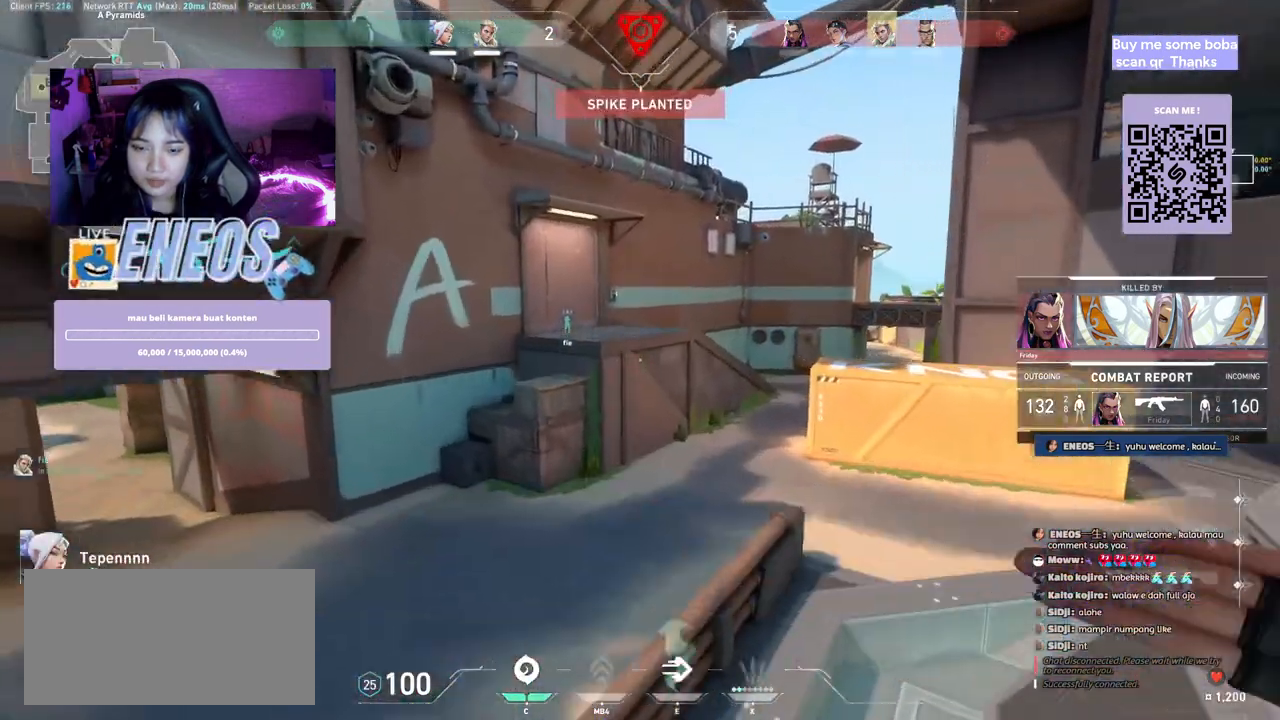
{"keys": [], "mouse": [], "events": []}
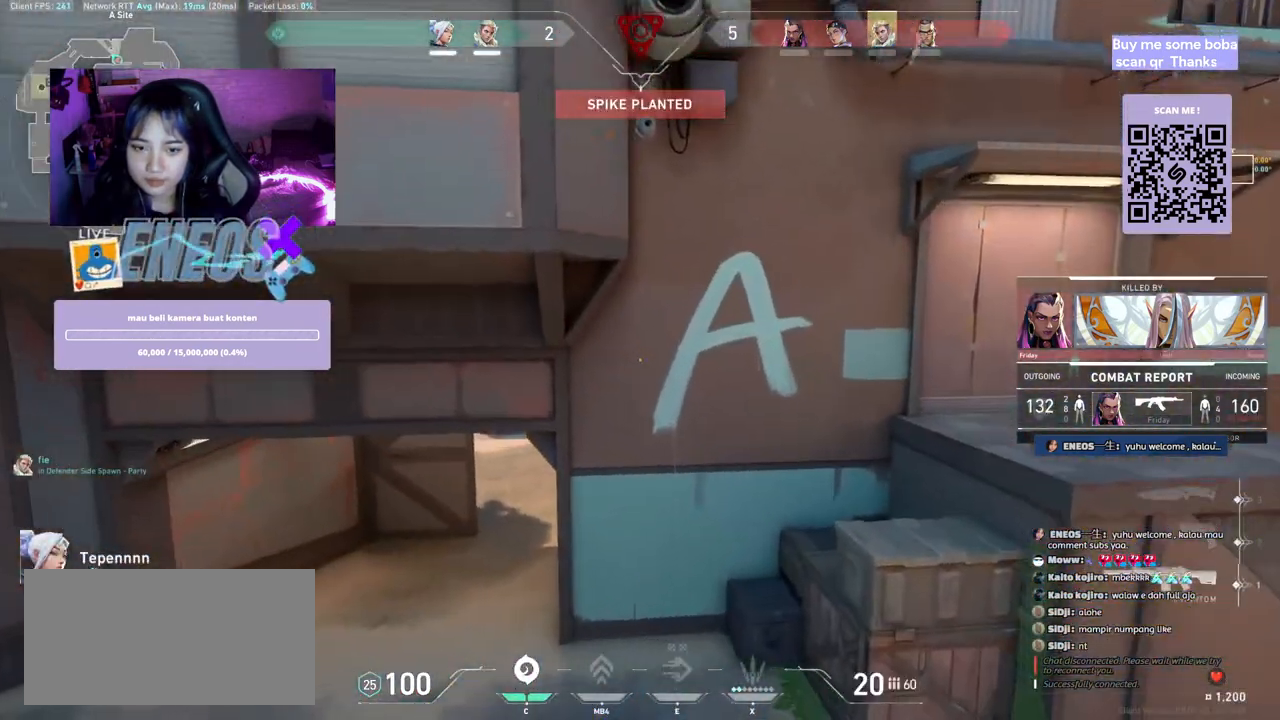
{"keys": [], "mouse": [], "events": []}
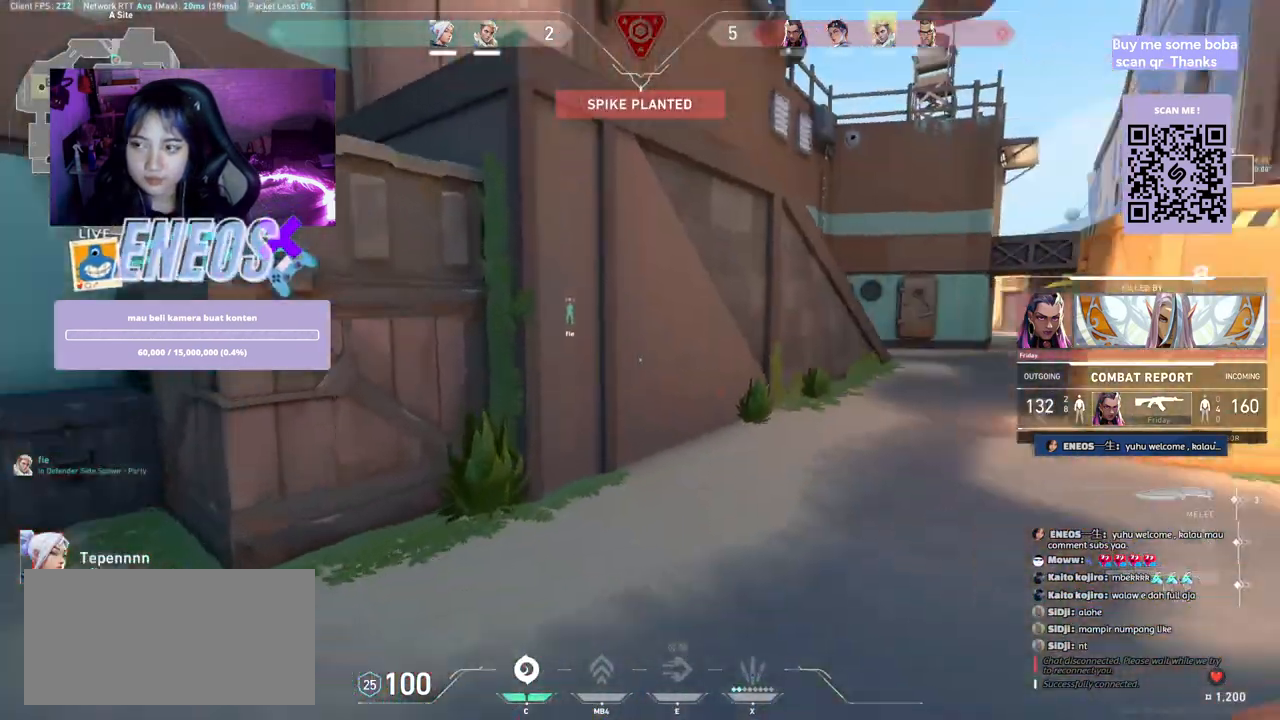
{"keys": [], "mouse": ["left"], "events": [[484, "mouse_left", "down"]]}